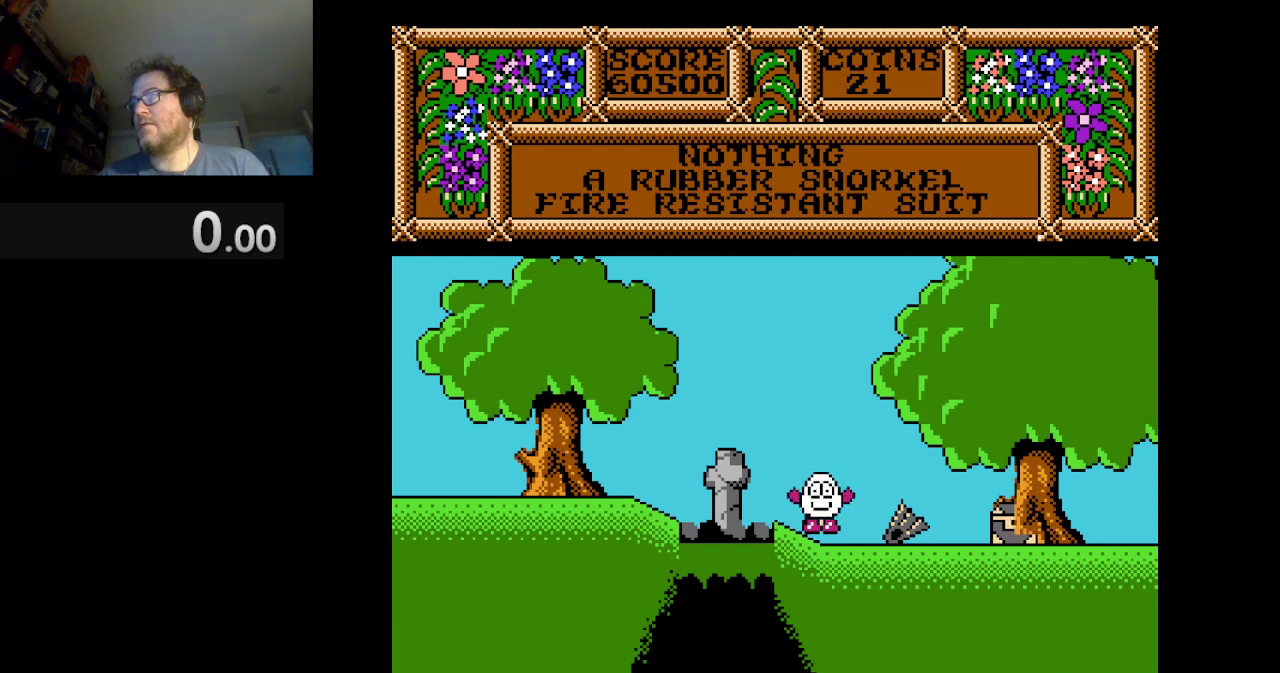
Gameplay with a controller (Nintendo layout); each line is a JSON object with the inputs held at the frame after it. "events" lists button and stick changes between this image and that frame as [ms after this image, input, new state], when the widget could be followed in between. Not read: L3 R1 R3.
{"buttons": ["DPAD_RIGHT"], "events": [[334, "DPAD_RIGHT", "down"]]}
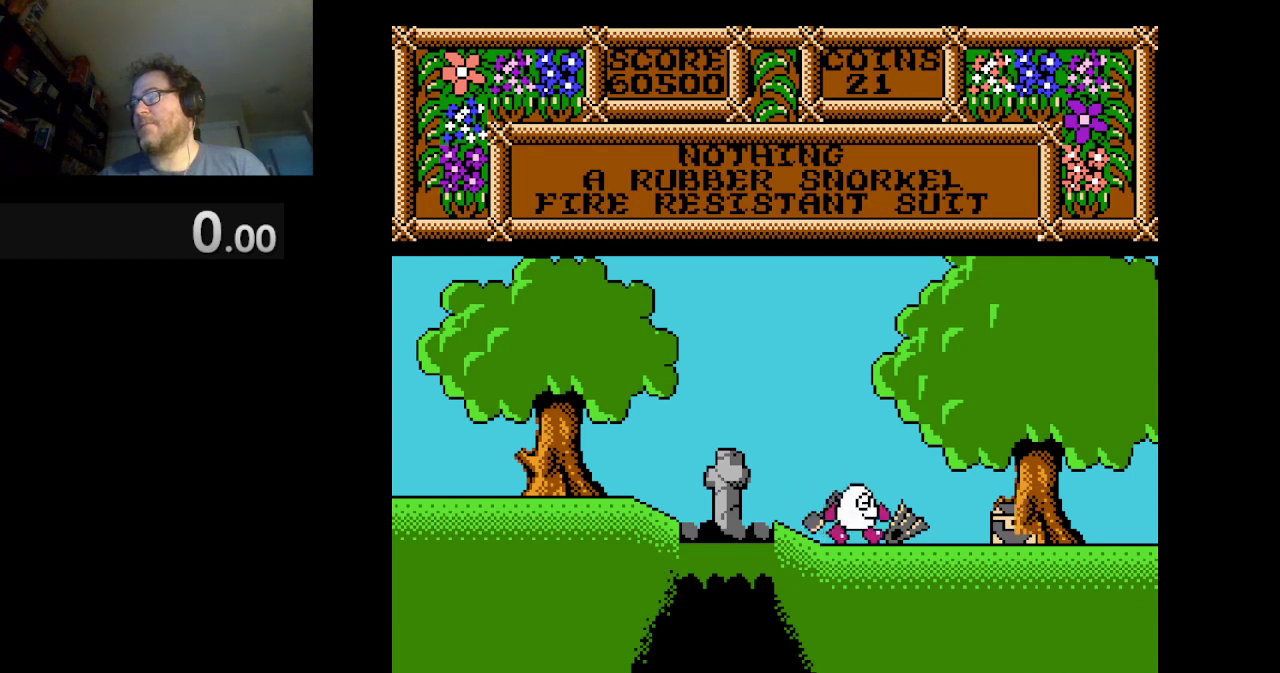
{"buttons": ["DPAD_LEFT"], "events": [[334, "DPAD_RIGHT", "up"], [500, "DPAD_LEFT", "down"]]}
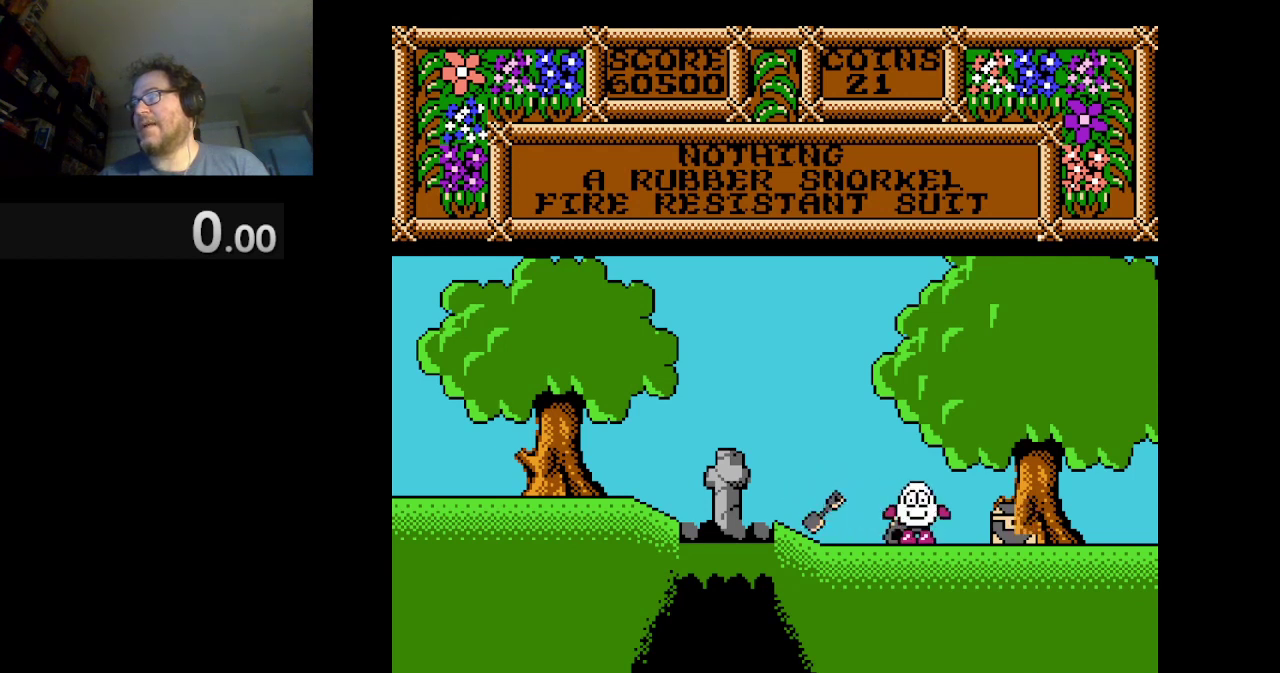
{"buttons": [], "events": [[459, "DPAD_LEFT", "up"]]}
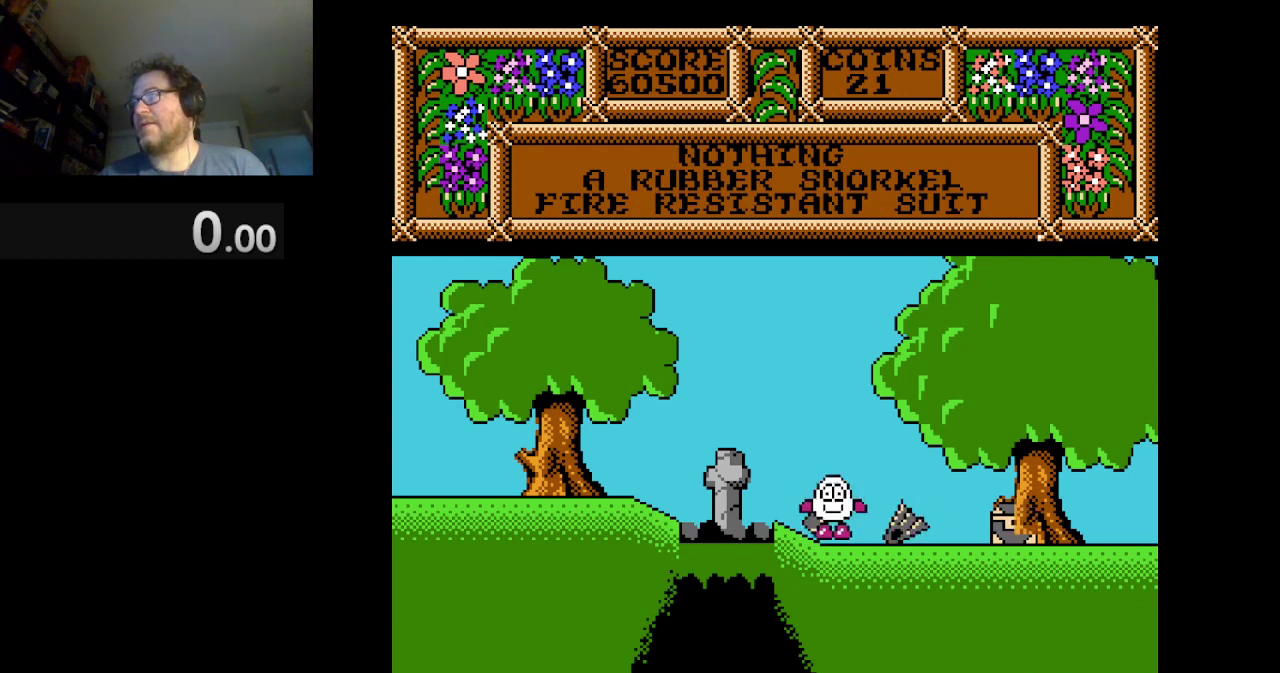
{"buttons": ["DPAD_RIGHT"], "events": [[167, "DPAD_RIGHT", "down"]]}
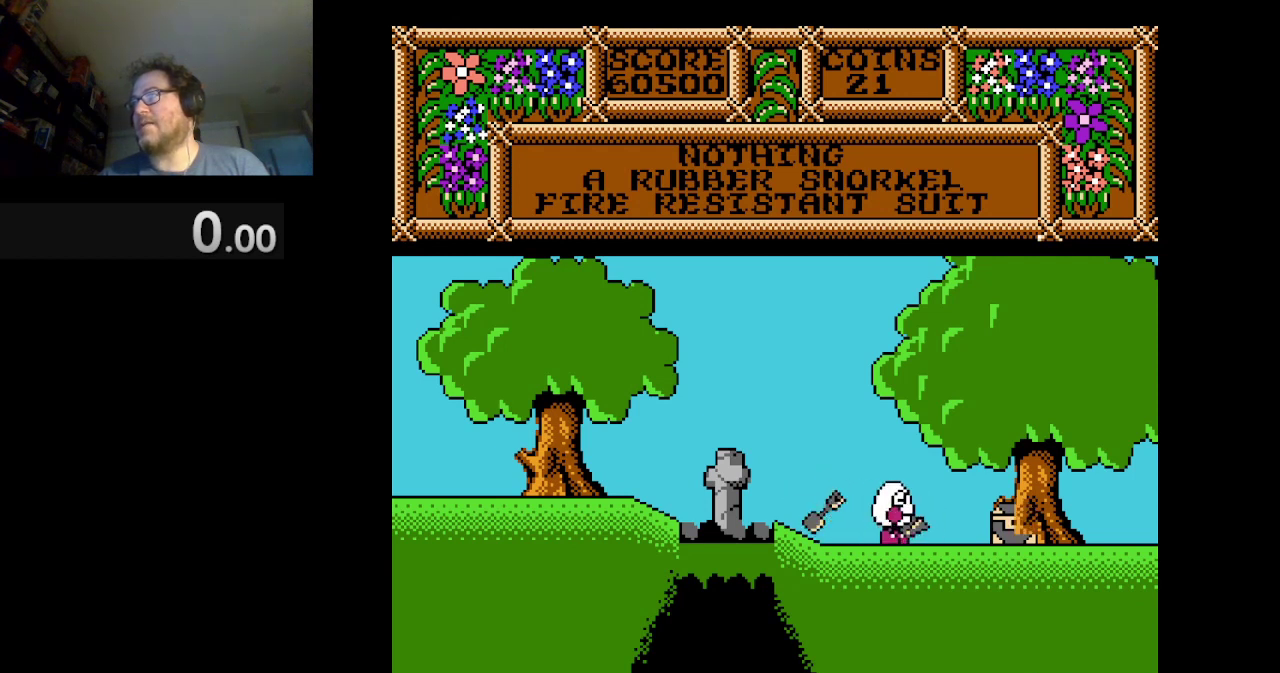
{"buttons": [], "events": [[84, "DPAD_RIGHT", "up"]]}
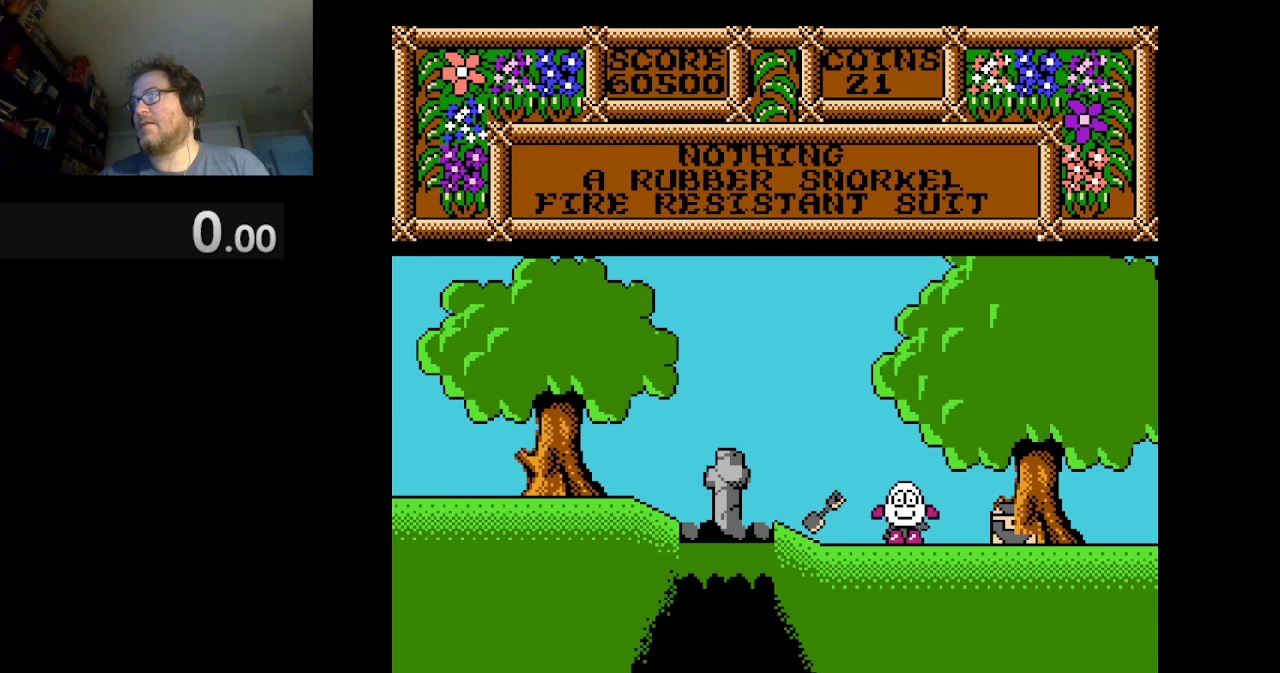
{"buttons": ["DPAD_LEFT"], "events": [[334, "DPAD_LEFT", "down"]]}
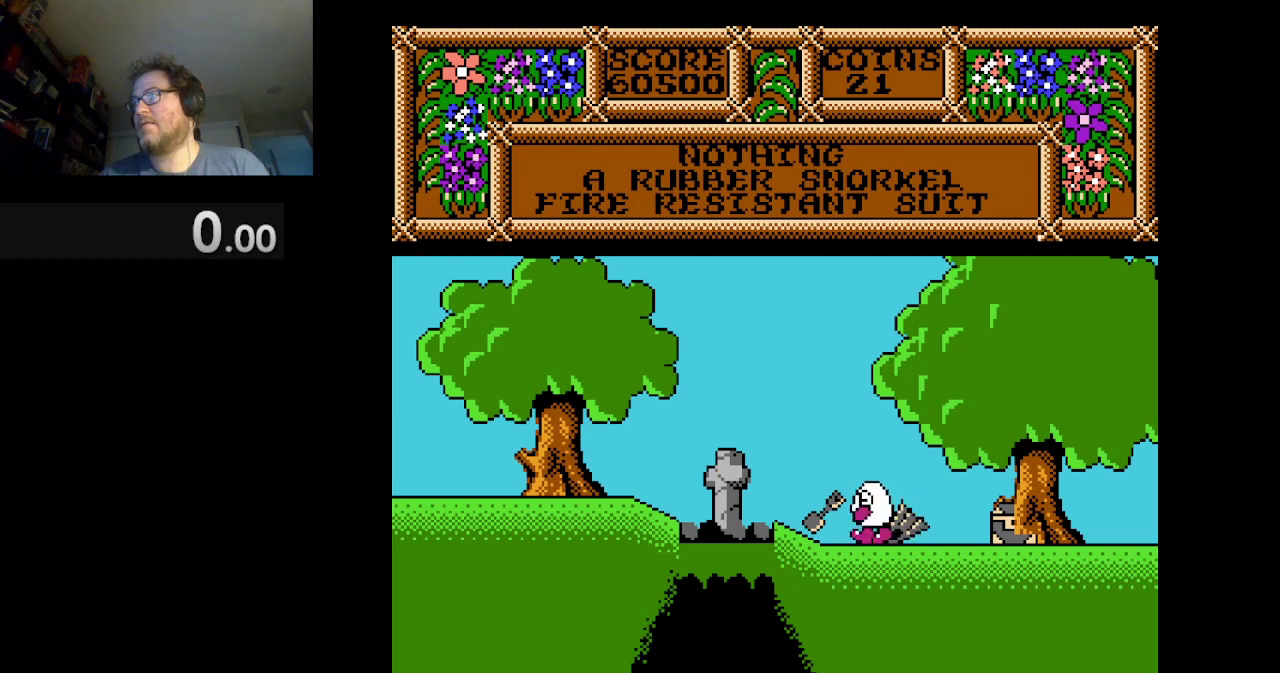
{"buttons": [], "events": [[251, "DPAD_LEFT", "up"]]}
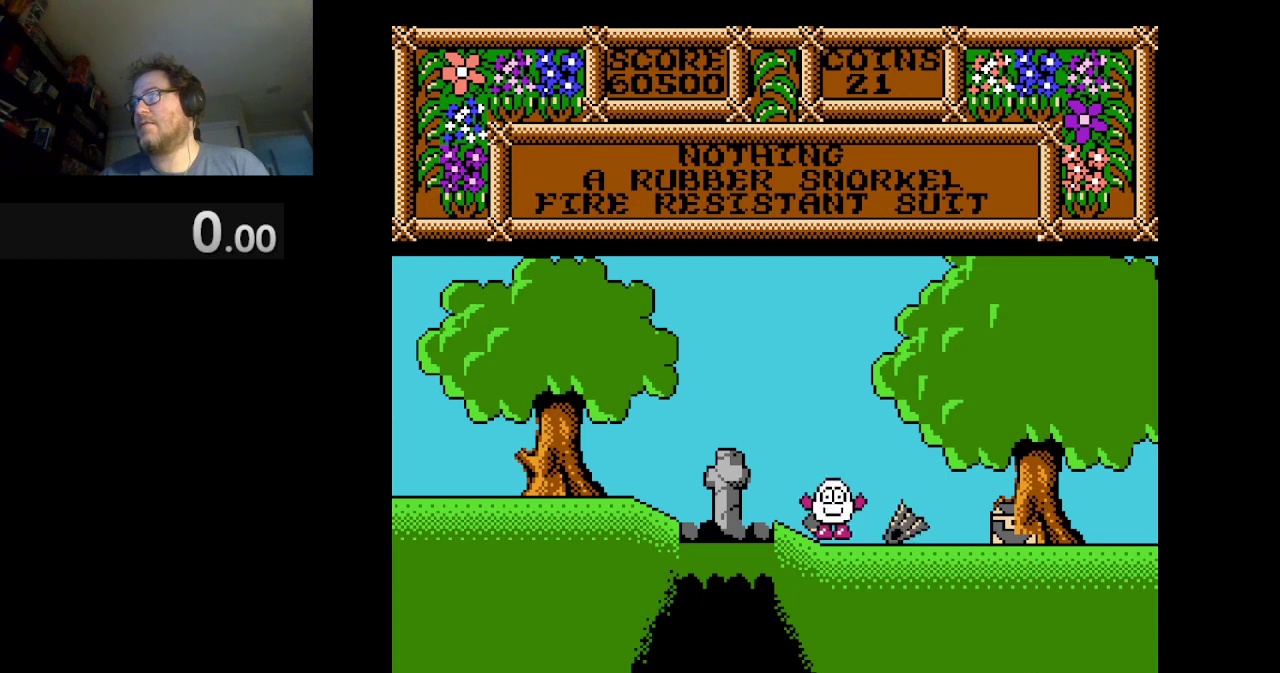
{"buttons": [], "events": []}
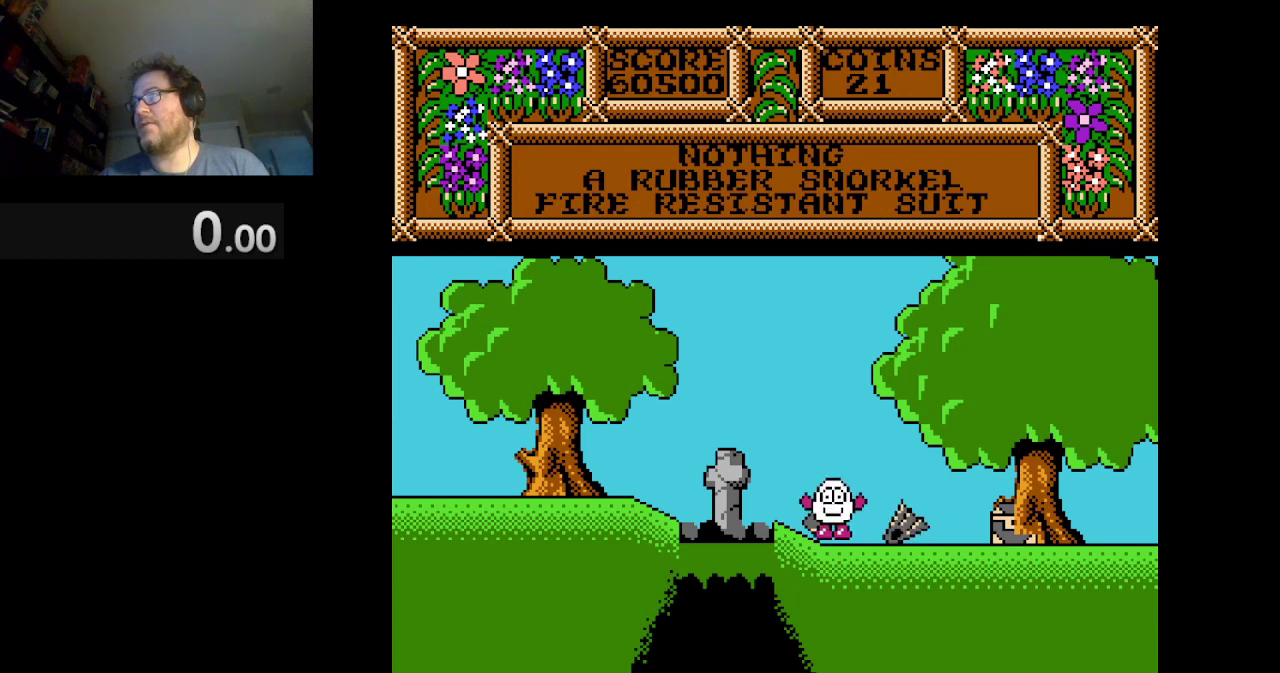
{"buttons": ["B"], "events": [[459, "B", "down"]]}
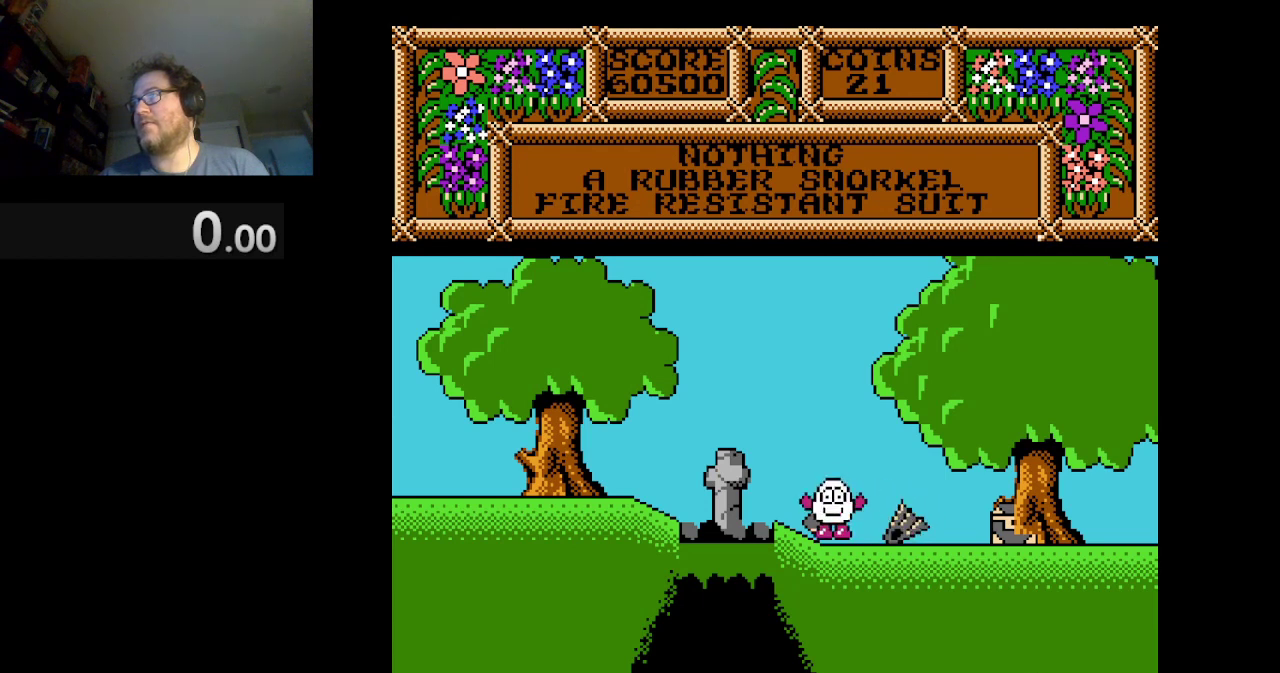
{"buttons": [], "events": [[125, "B", "up"]]}
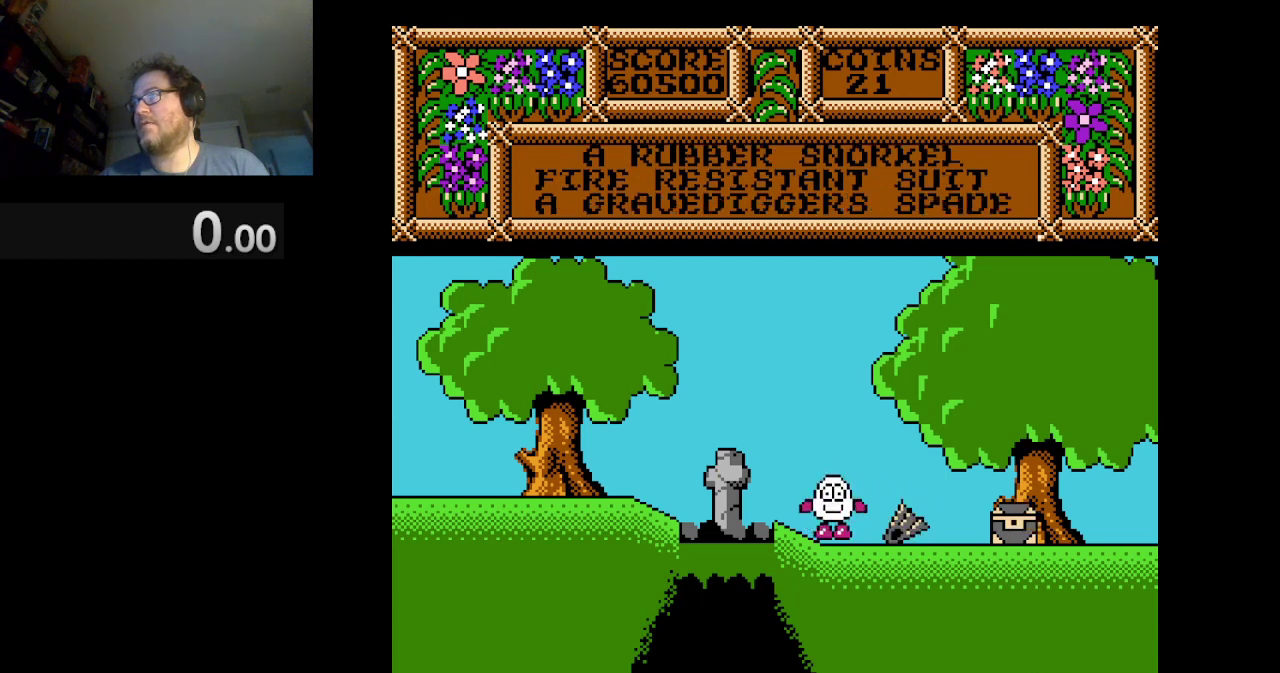
{"buttons": ["B"], "events": [[501, "B", "down"]]}